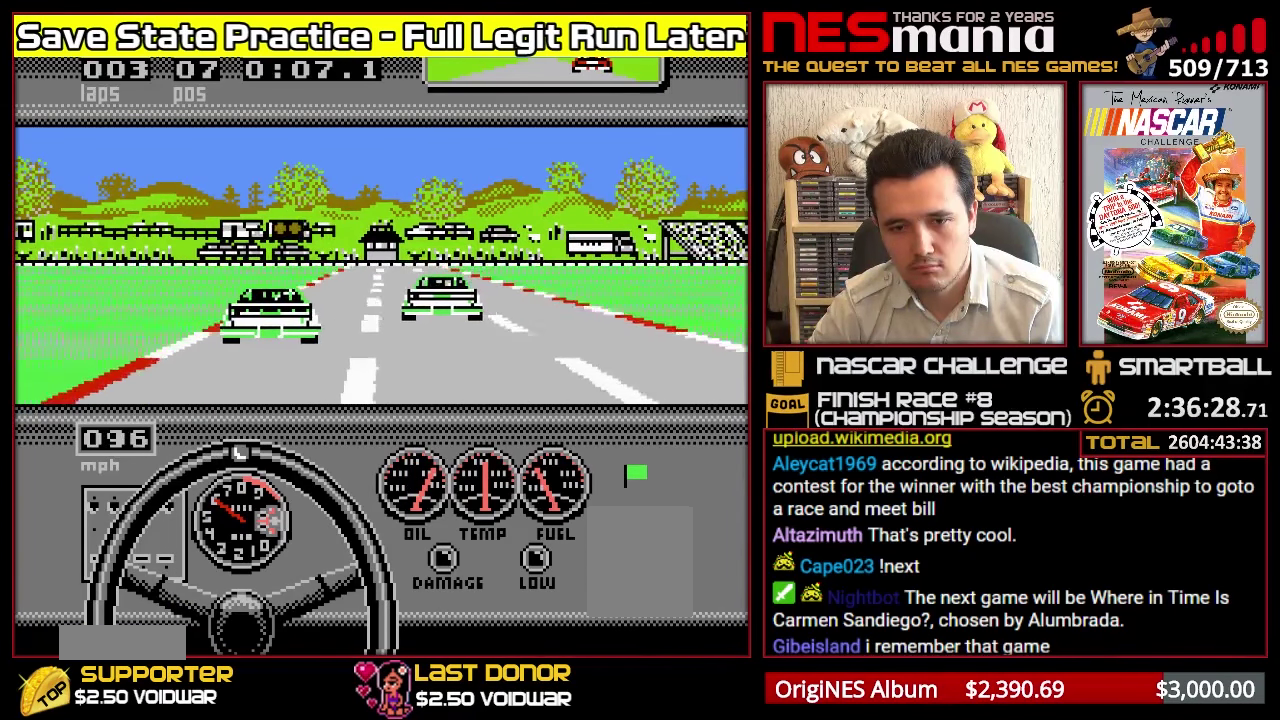
Gameplay with a controller (Nintendo layout); each line is a JSON object with the inputs held at the frame after it. "events" lists button and stick changes between this image and that frame as [ms after this image, input, new state], when the widget could be followed in between. Not read: L3 R3 left_stick.
{"buttons": ["A", "DPAD_RIGHT"], "events": [[467, "DPAD_RIGHT", "down"]]}
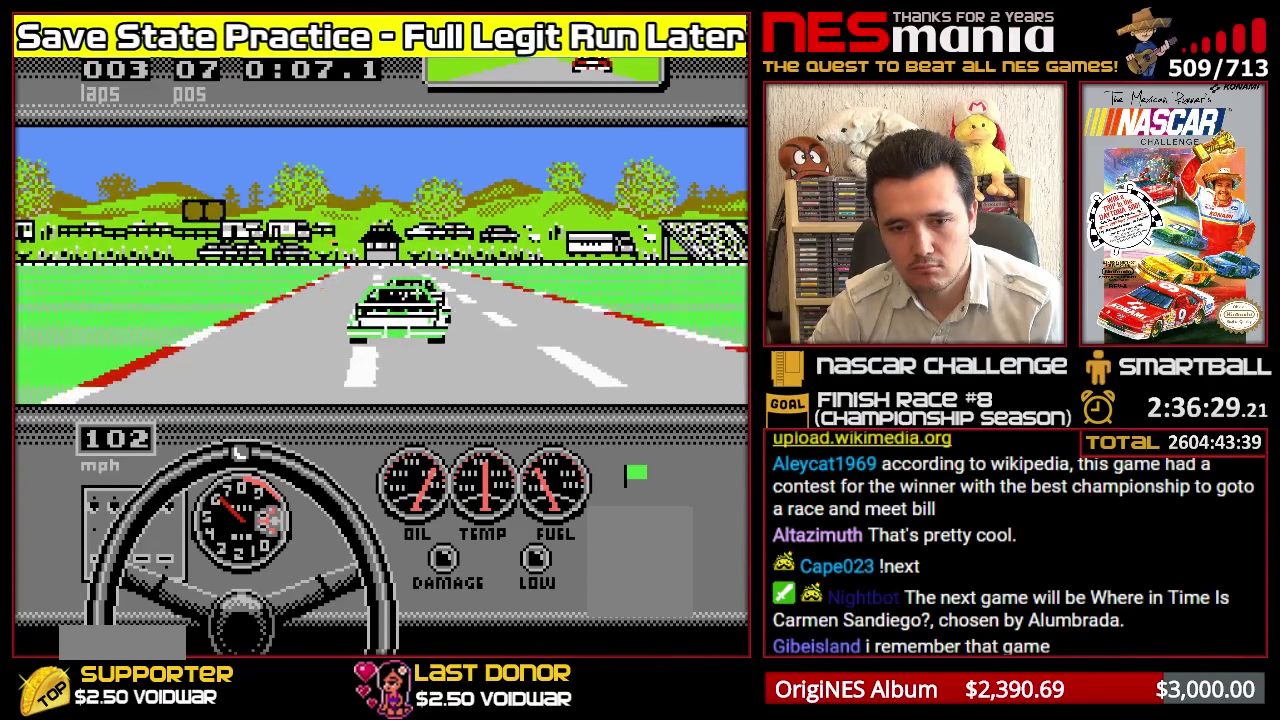
{"buttons": ["A"], "events": [[117, "DPAD_RIGHT", "up"]]}
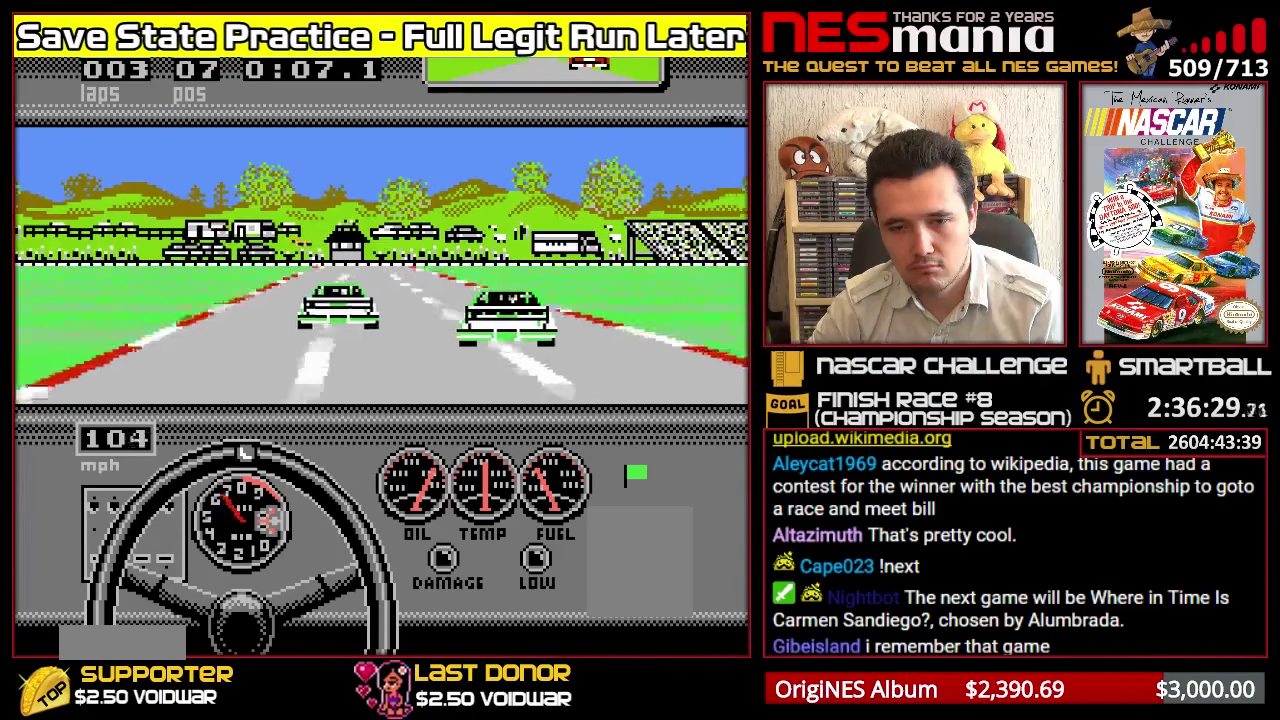
{"buttons": ["A"], "events": []}
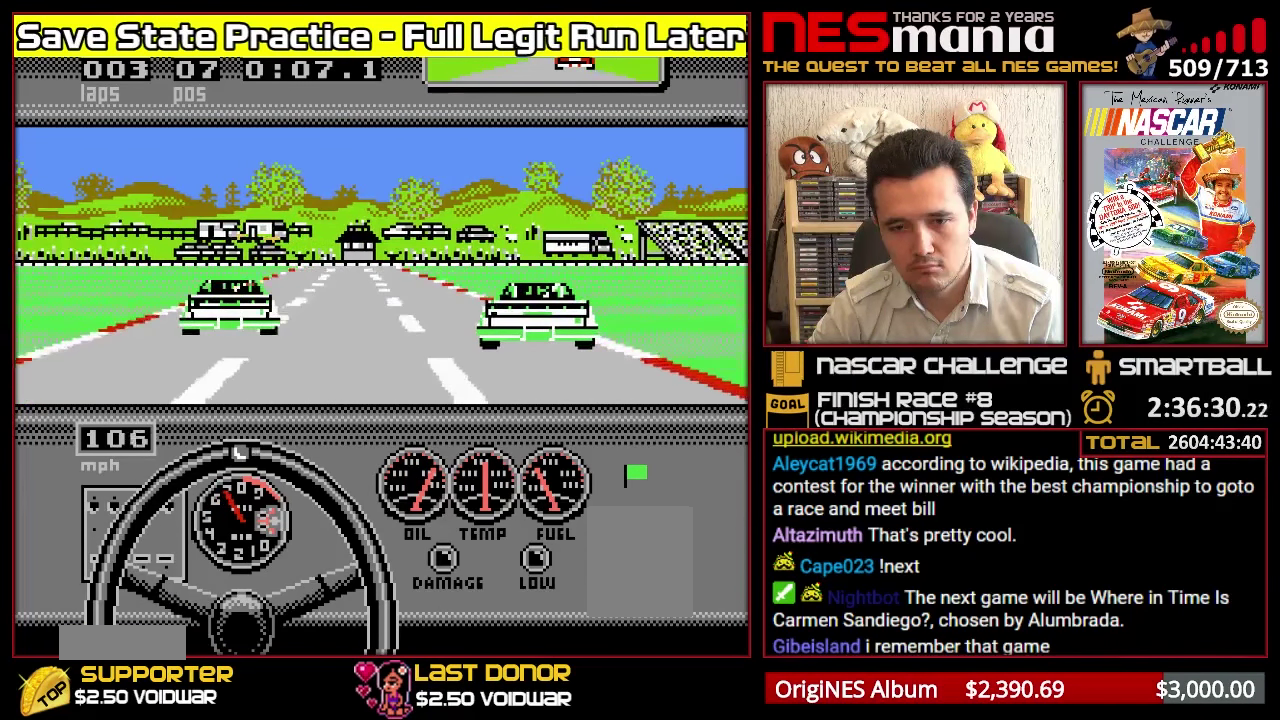
{"buttons": ["A"], "events": []}
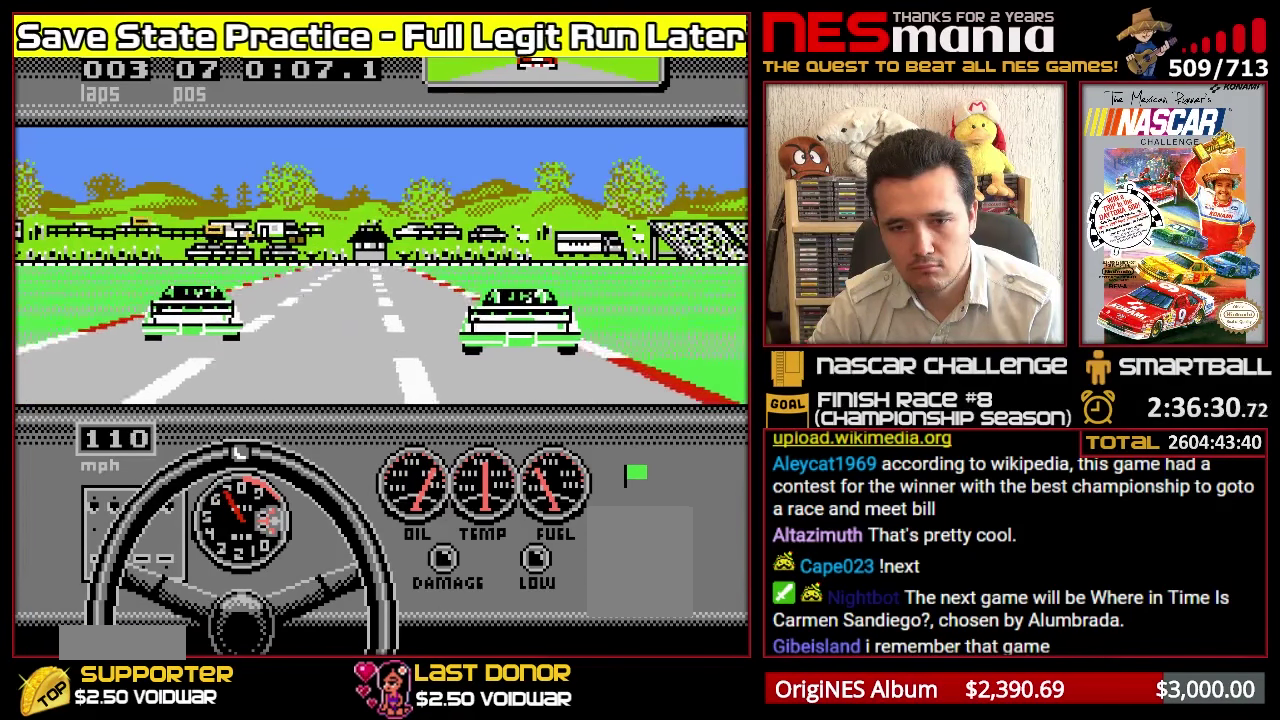
{"buttons": ["A"], "events": []}
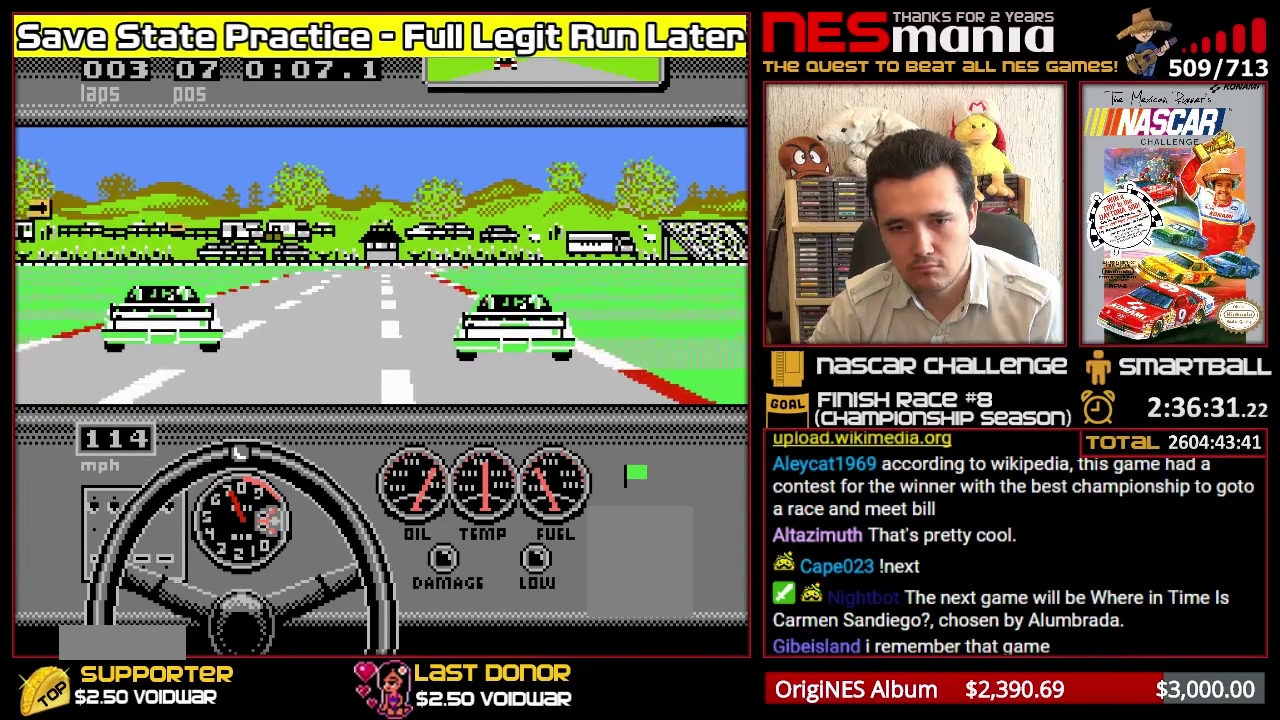
{"buttons": ["A"], "events": [[33, "DPAD_LEFT", "down"], [100, "DPAD_LEFT", "up"]]}